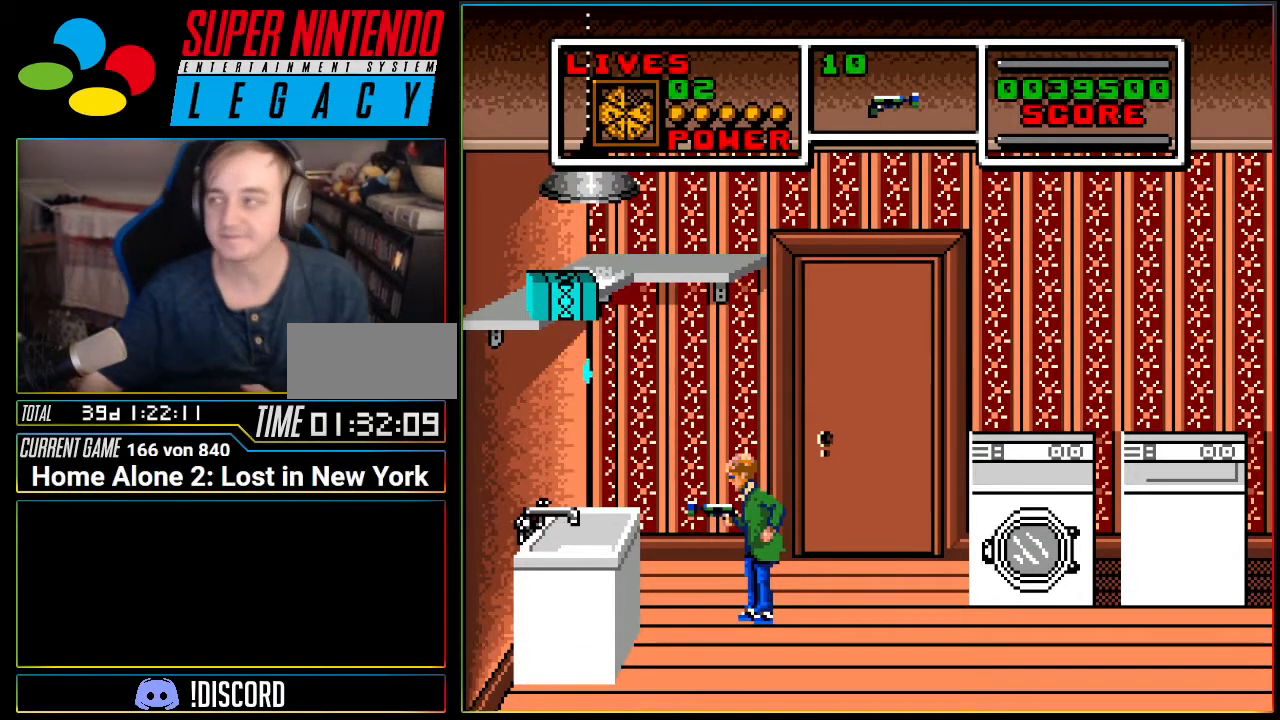
Gameplay with a controller (Nintendo layout); each line is a JSON object with the inputs held at the frame after it. "events" lists button and stick changes between this image and that frame as [ms after this image, input, new state], when the widget could be followed in between. Not read: L3 R3 SELECT.
{"buttons": [], "events": []}
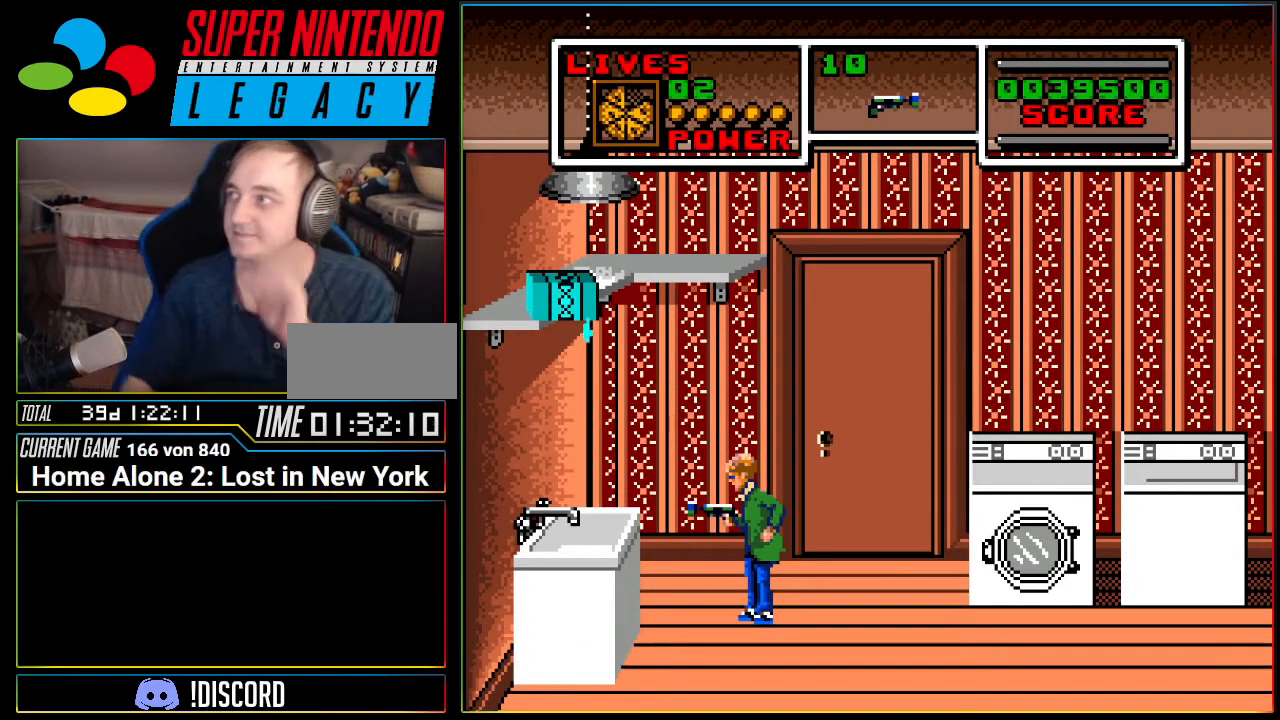
{"buttons": []}
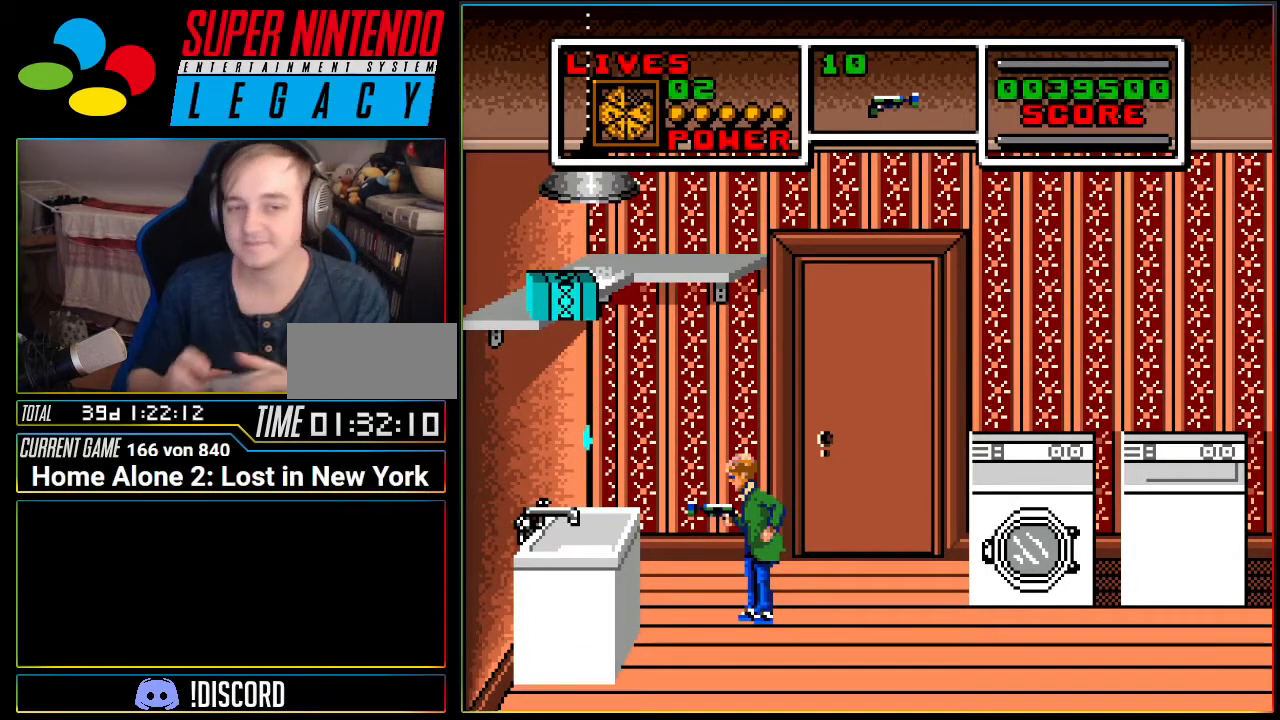
{"buttons": [], "events": [[117, "DPAD_RIGHT", "down"], [417, "DPAD_RIGHT", "up"]]}
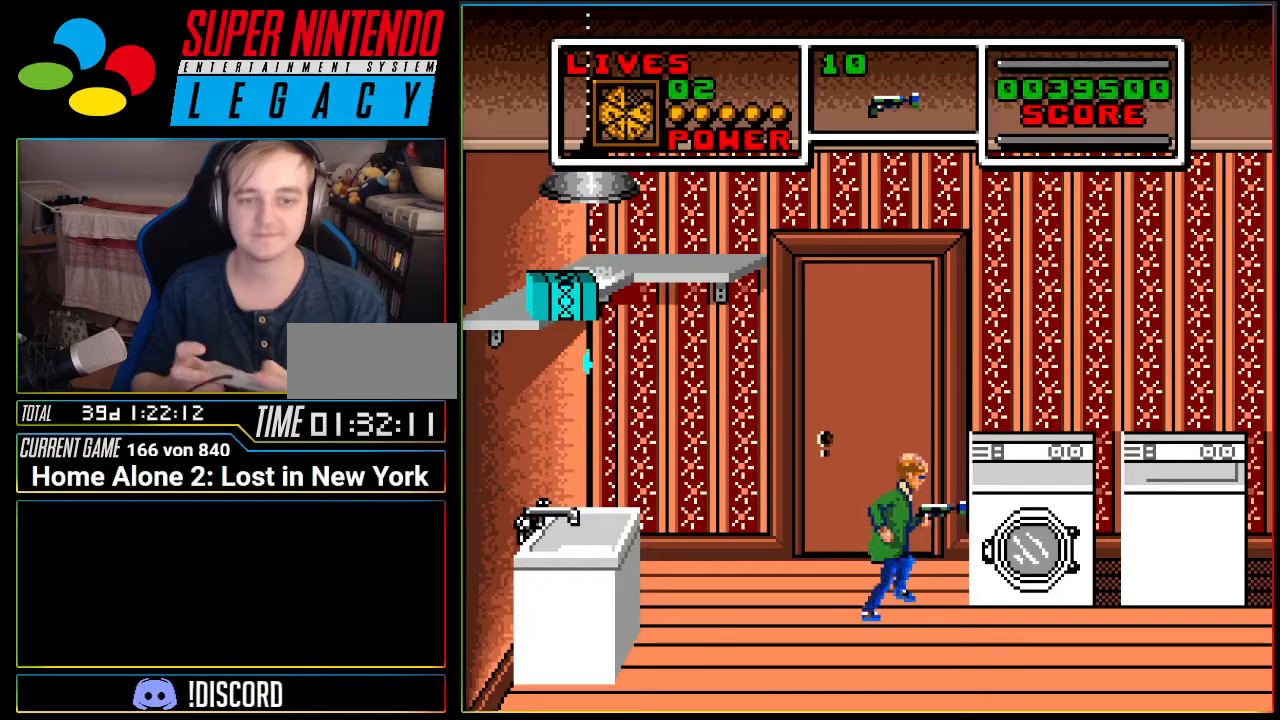
{"buttons": [], "events": [[84, "DPAD_UP", "down"], [251, "DPAD_UP", "up"]]}
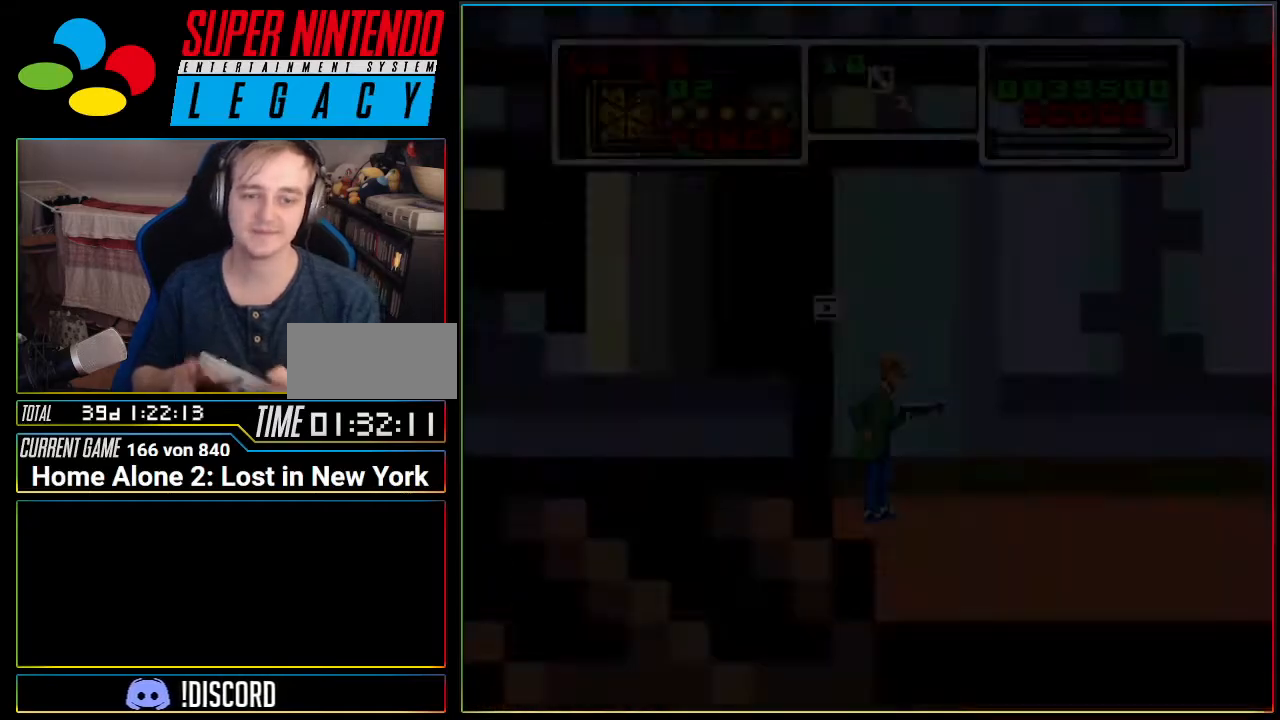
{"buttons": [], "events": []}
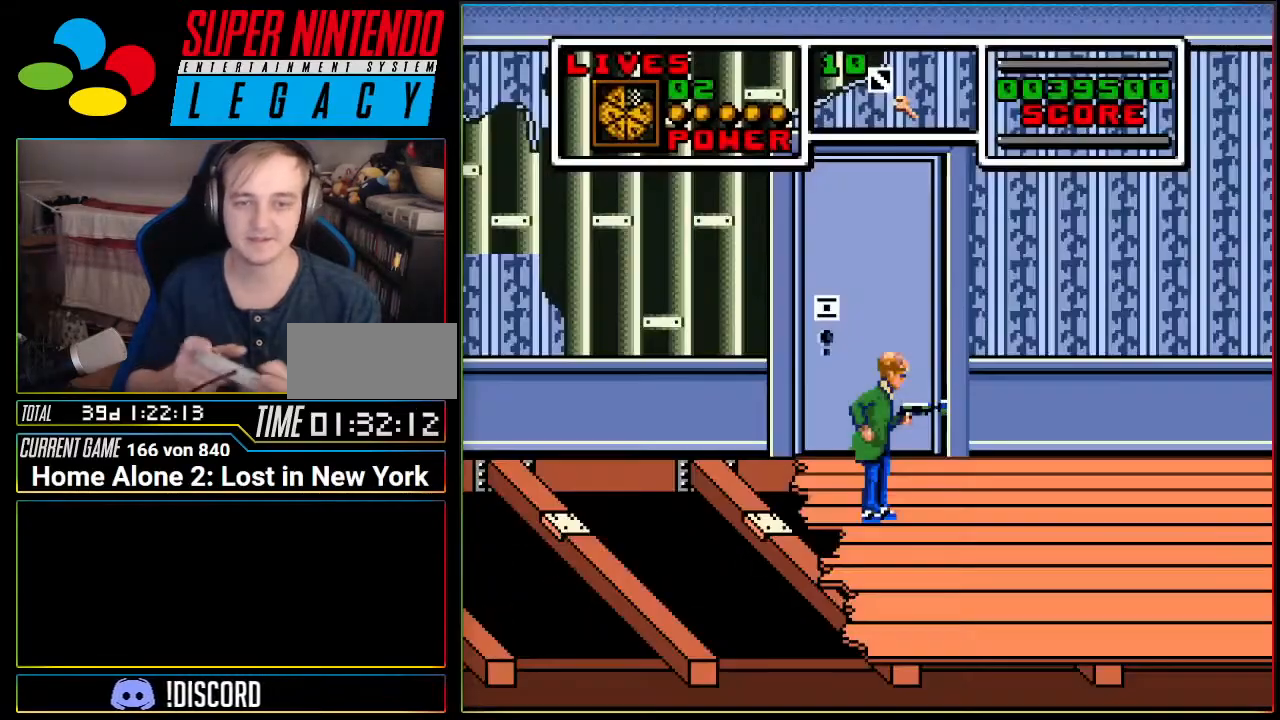
{"buttons": ["DPAD_RIGHT"], "events": [[17, "DPAD_RIGHT", "down"]]}
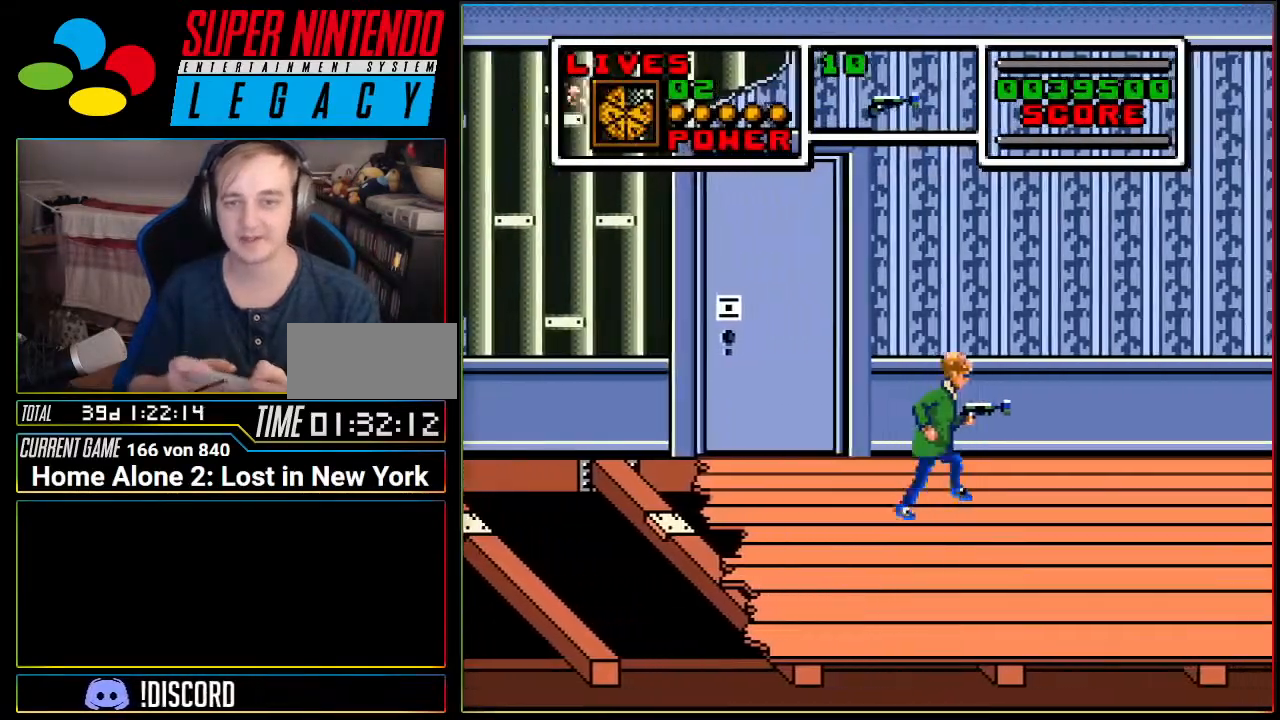
{"buttons": ["DPAD_RIGHT"], "events": []}
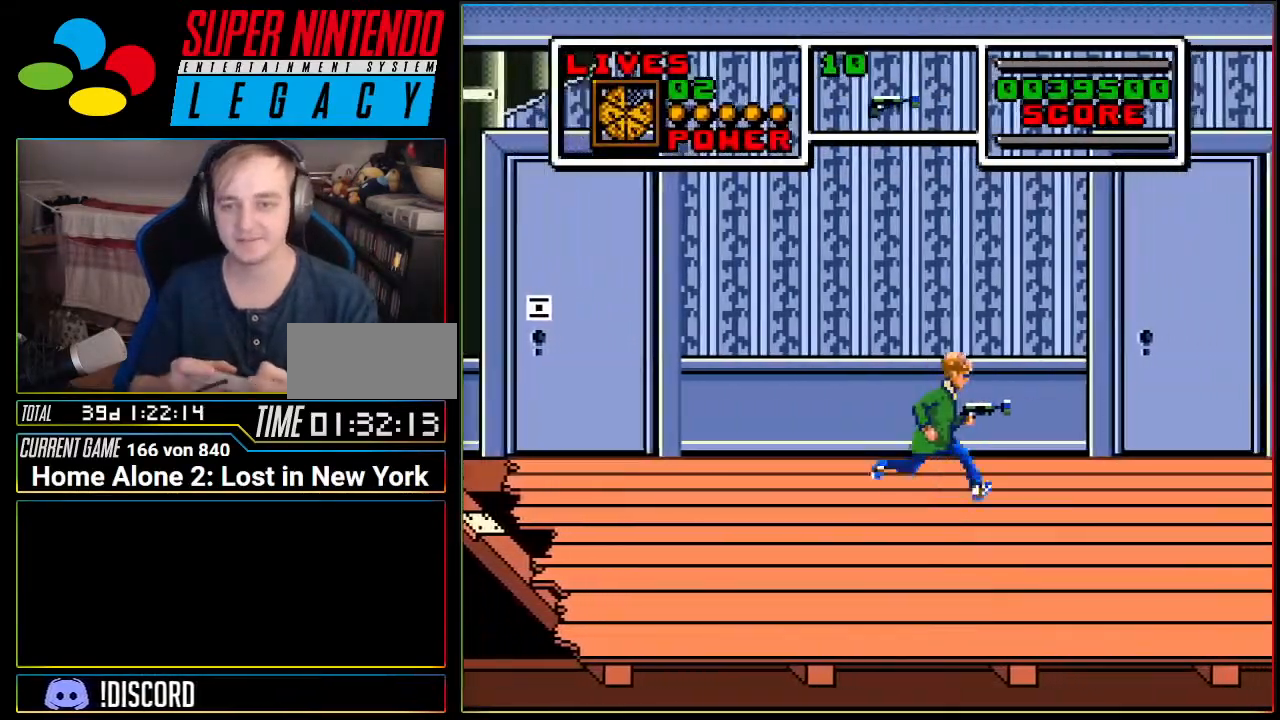
{"buttons": ["DPAD_RIGHT"], "events": []}
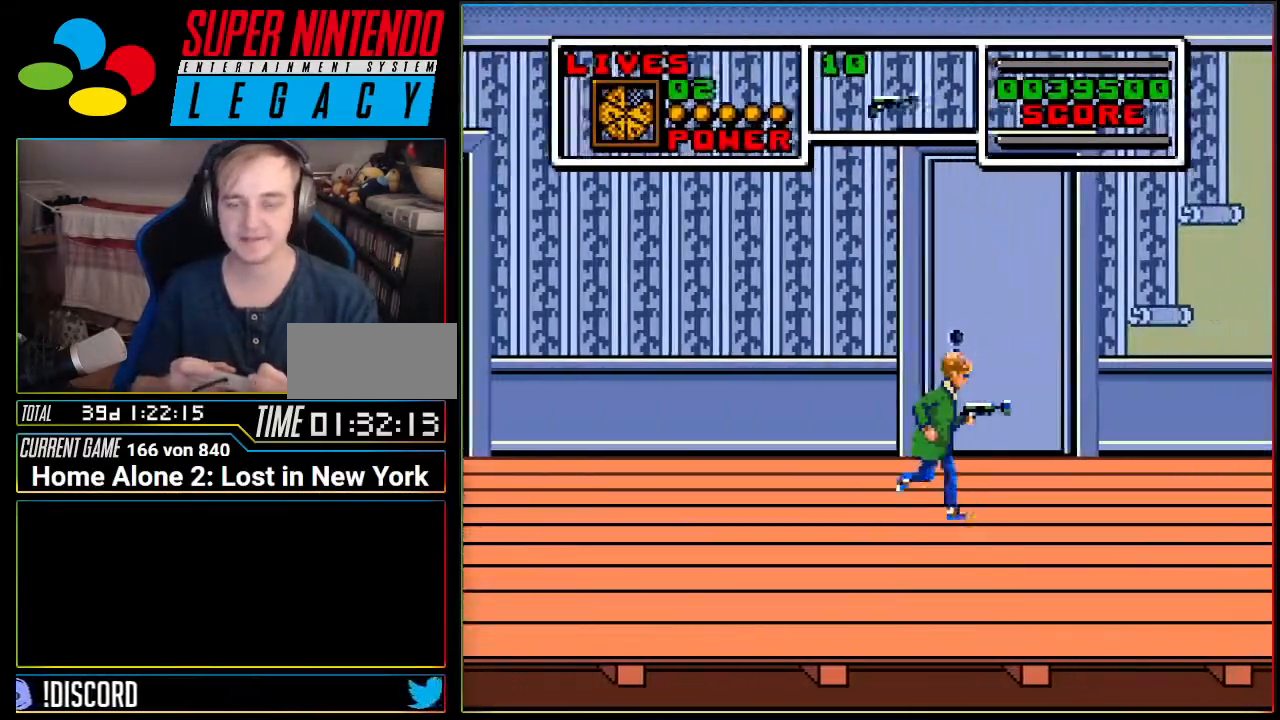
{"buttons": ["DPAD_RIGHT"], "events": []}
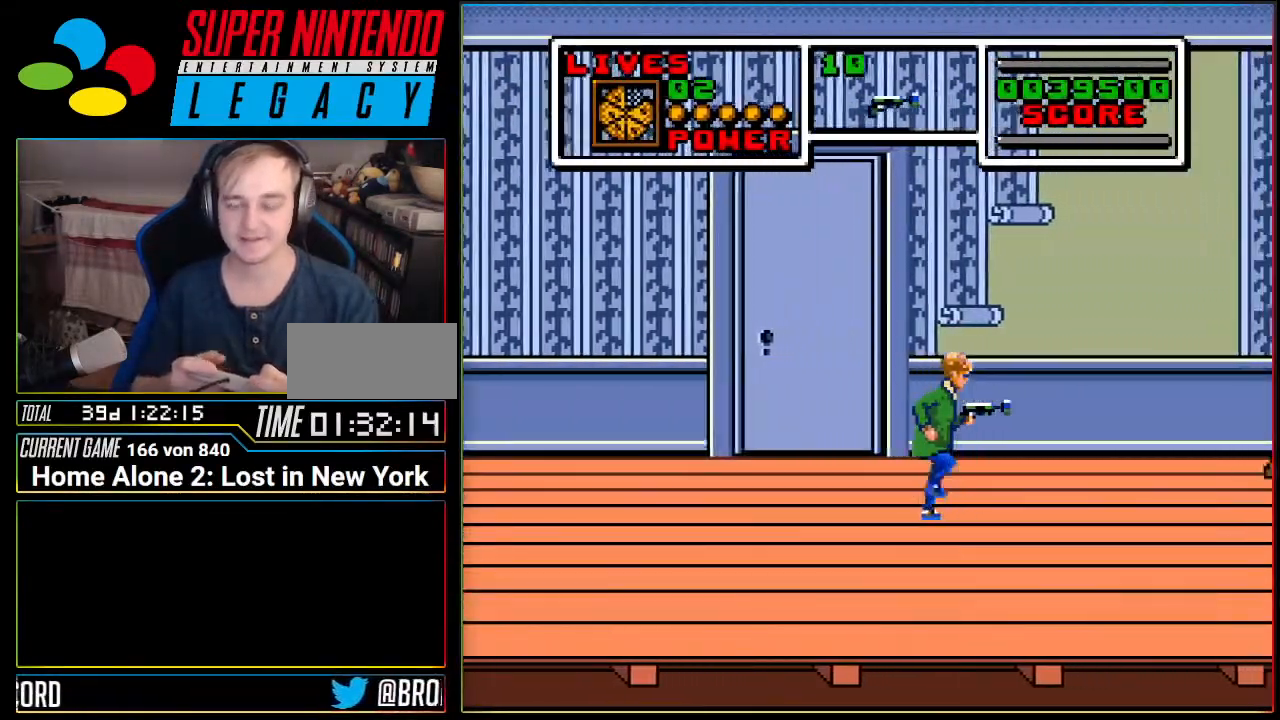
{"buttons": ["DPAD_RIGHT"], "events": []}
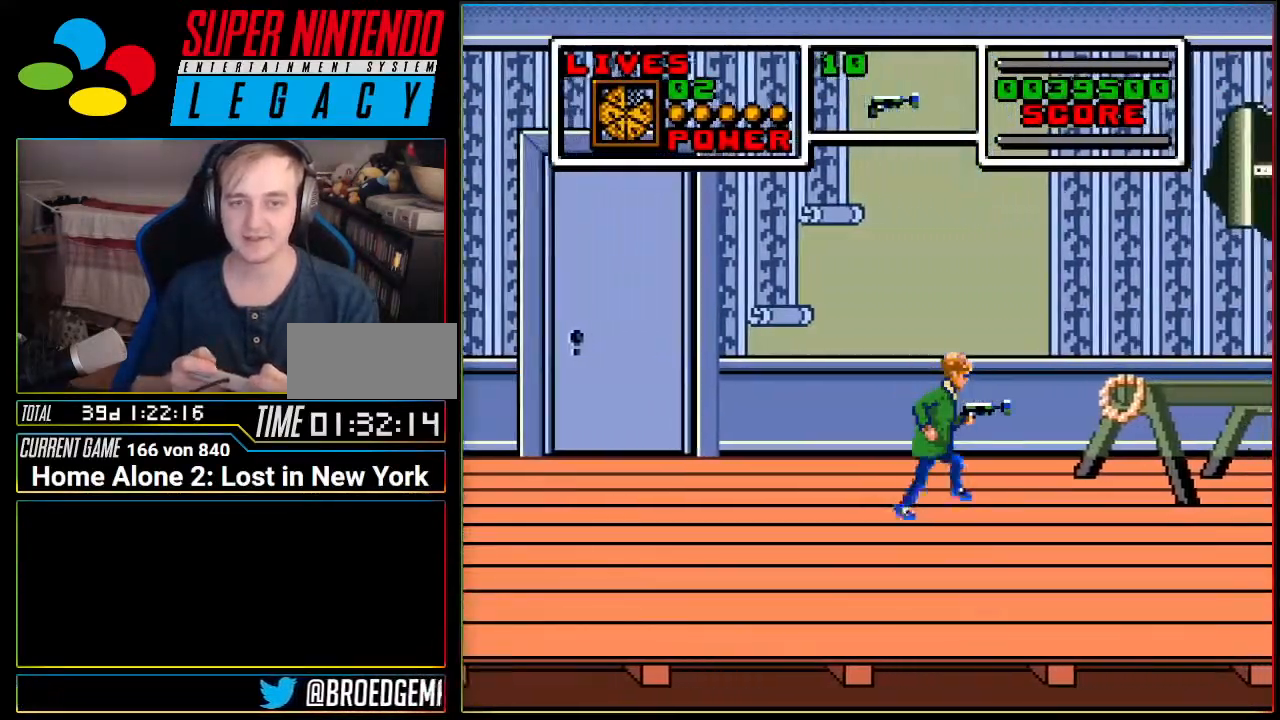
{"buttons": [], "events": [[267, "DPAD_RIGHT", "up"]]}
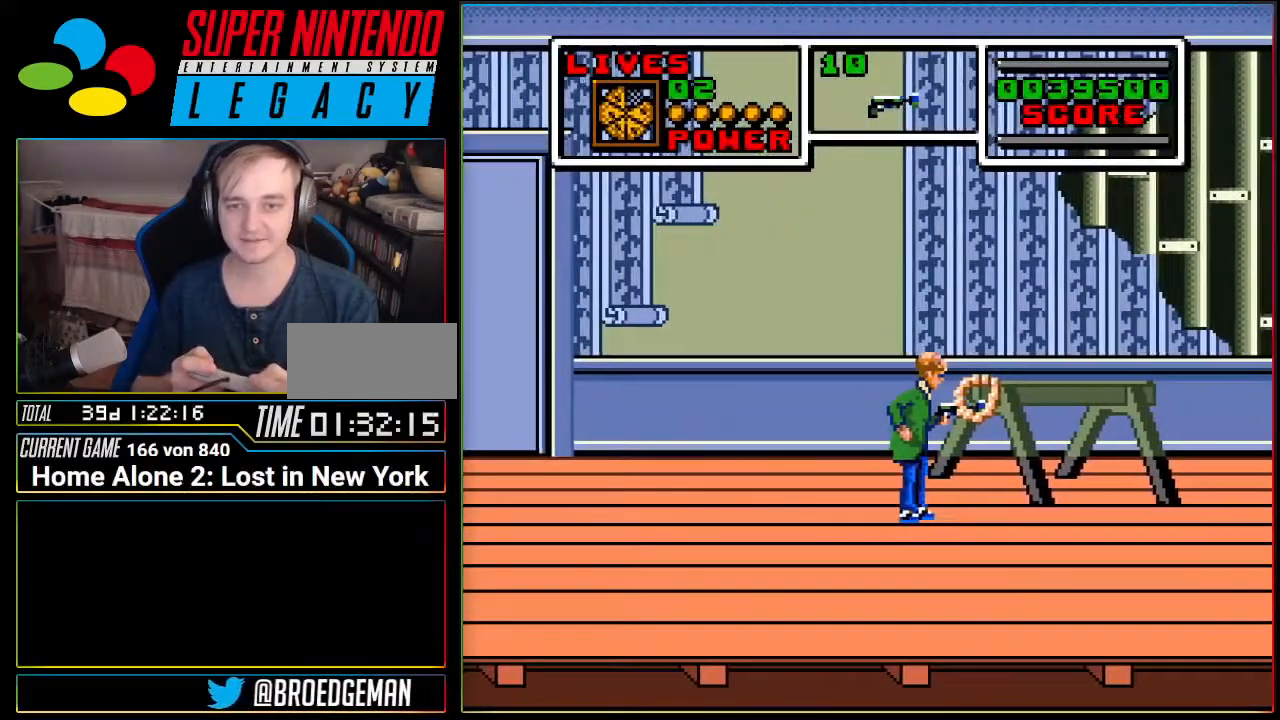
{"buttons": ["DPAD_RIGHT"], "events": [[51, "DPAD_RIGHT", "down"]]}
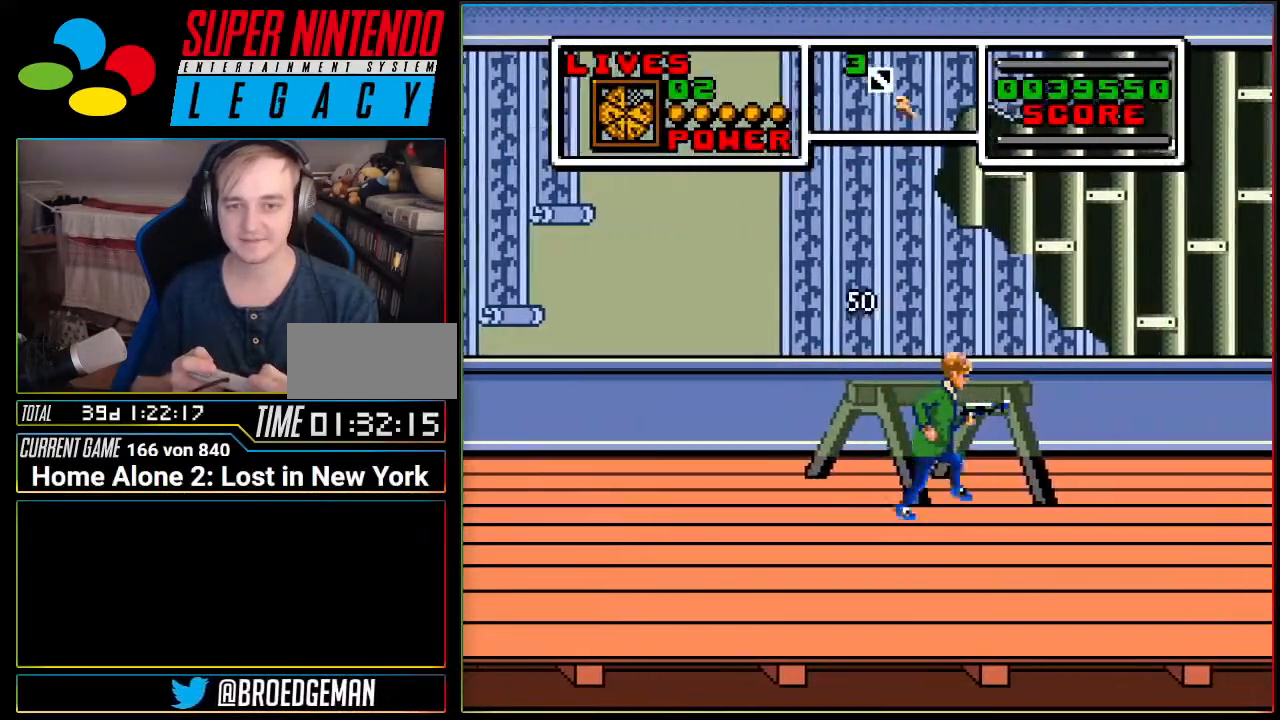
{"buttons": ["DPAD_RIGHT"], "events": []}
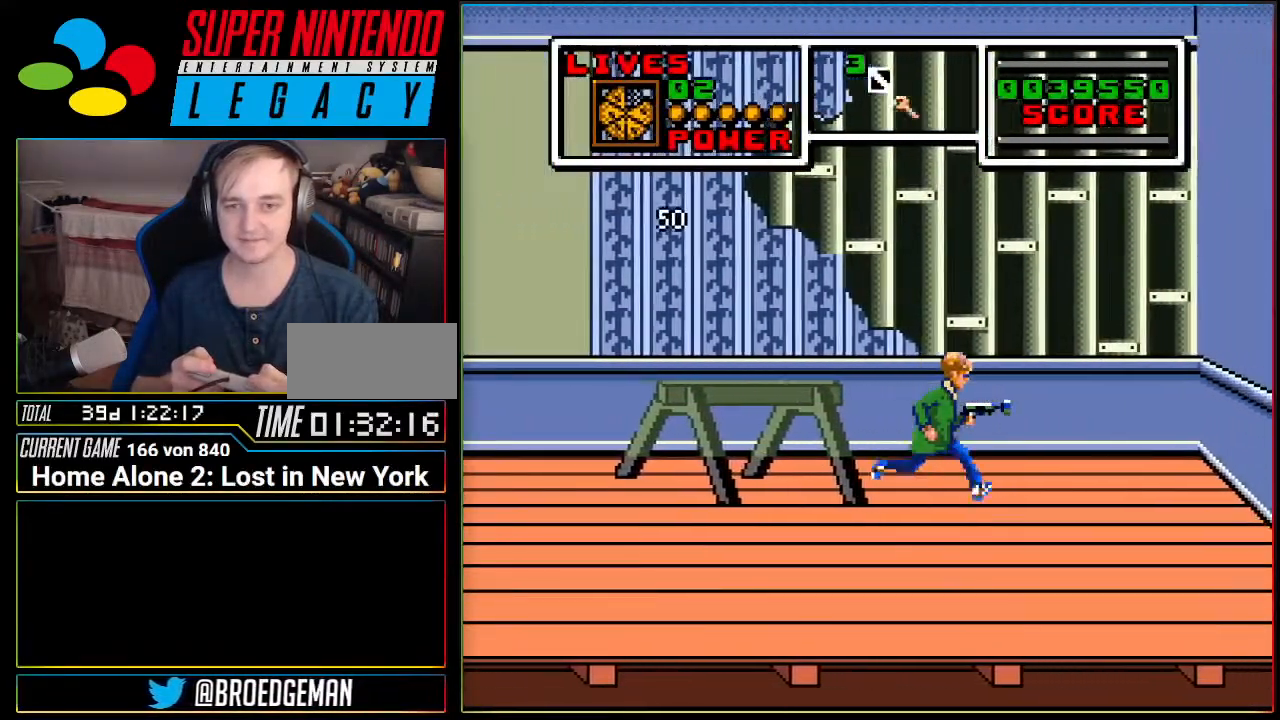
{"buttons": ["A", "DPAD_RIGHT"], "events": [[401, "A", "down"]]}
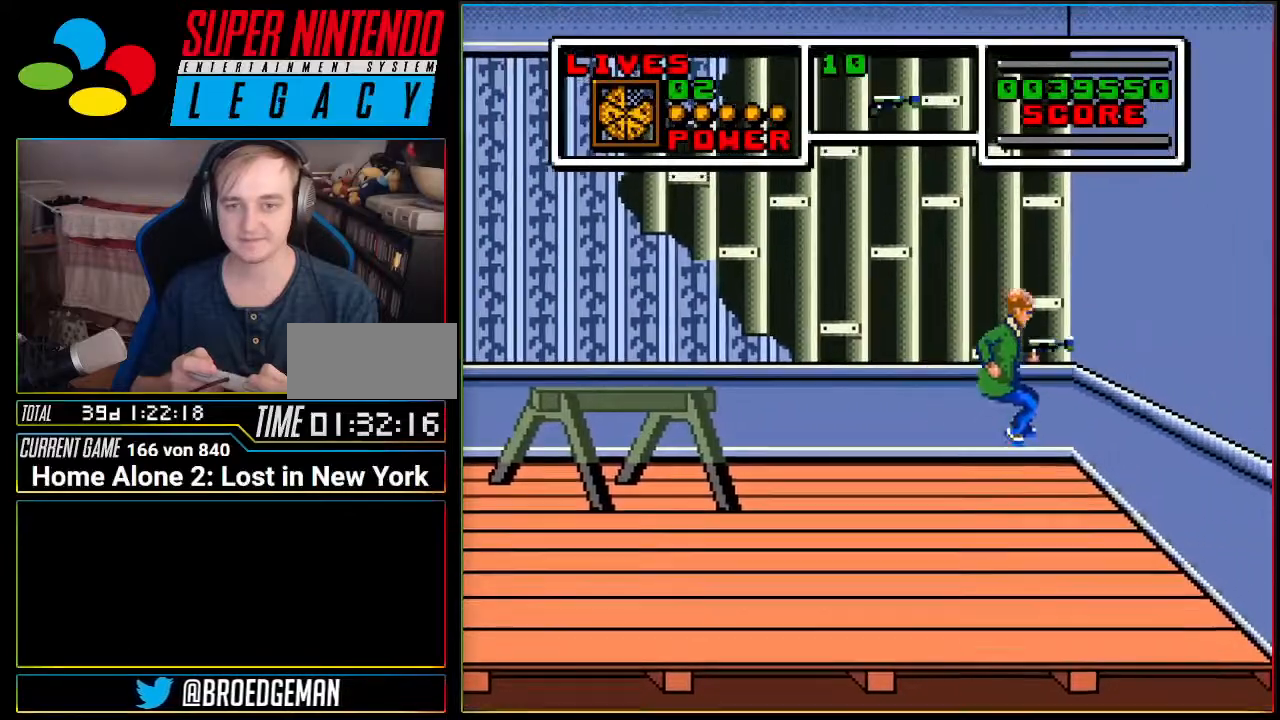
{"buttons": ["DPAD_LEFT"], "events": [[300, "DPAD_RIGHT", "up"], [367, "DPAD_LEFT", "down"], [400, "A", "up"]]}
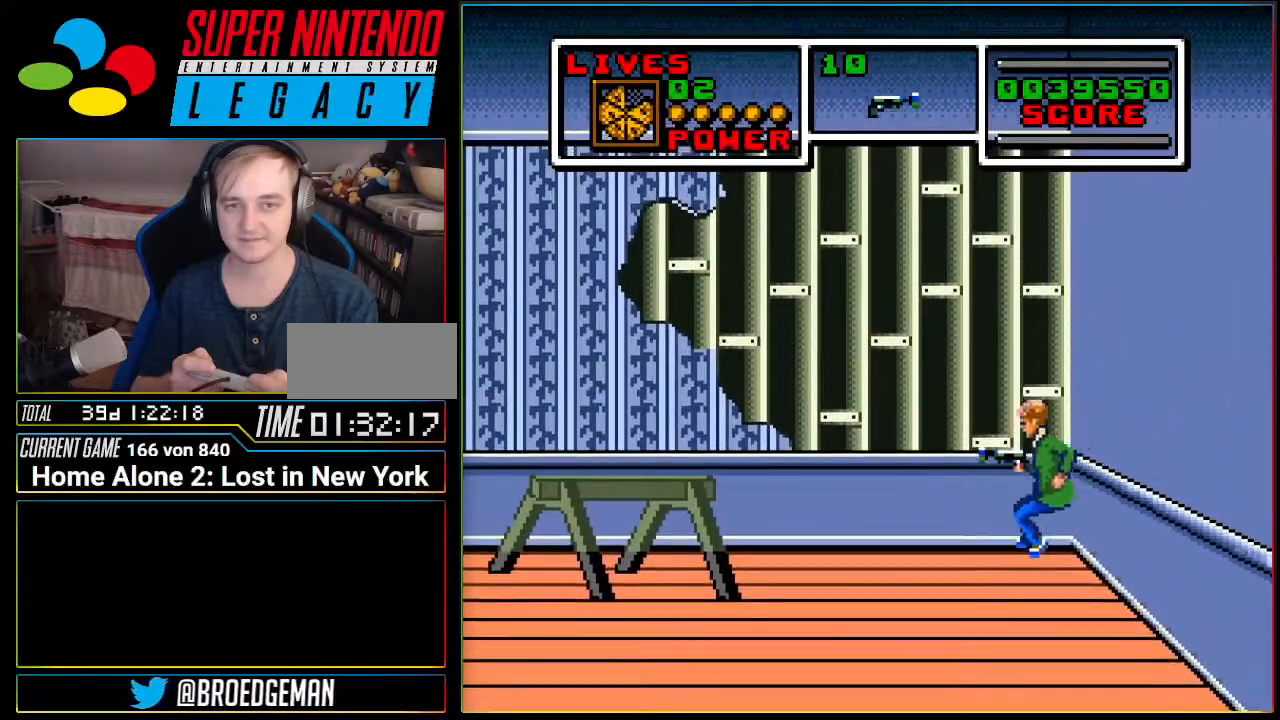
{"buttons": ["DPAD_LEFT"], "events": [[151, "A", "down"], [401, "A", "up"]]}
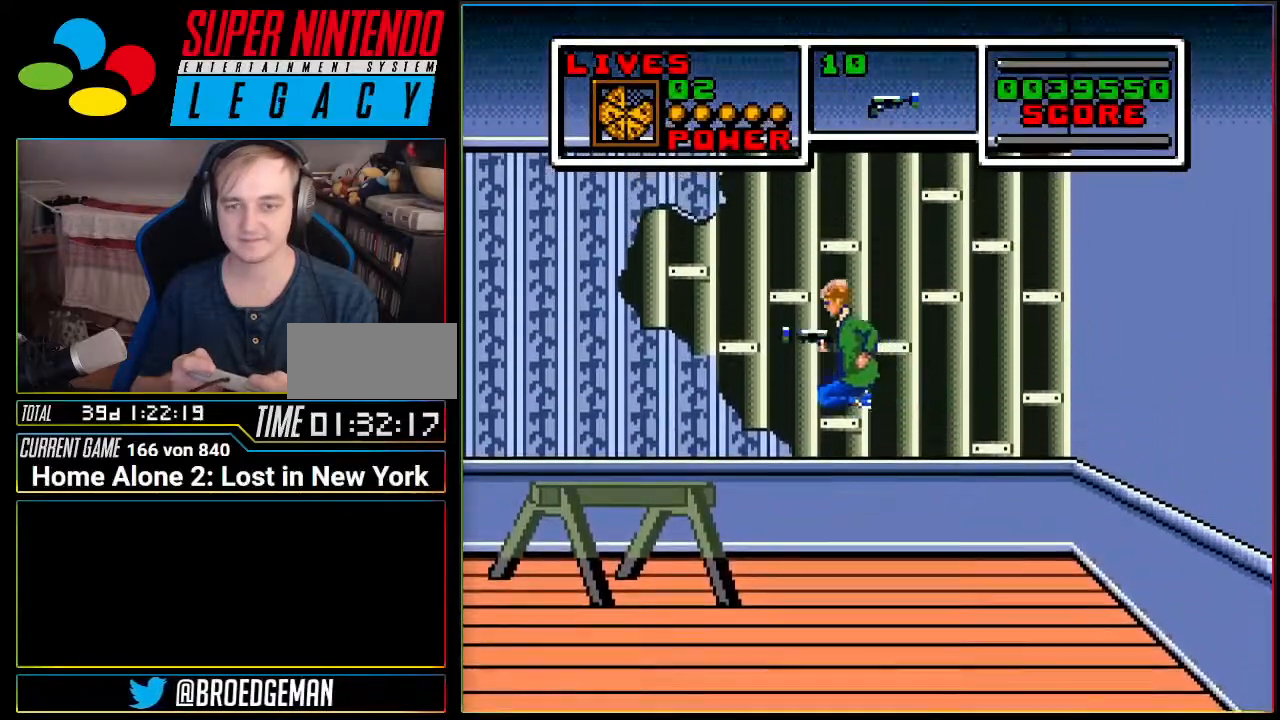
{"buttons": ["A", "DPAD_LEFT"], "events": [[300, "A", "down"]]}
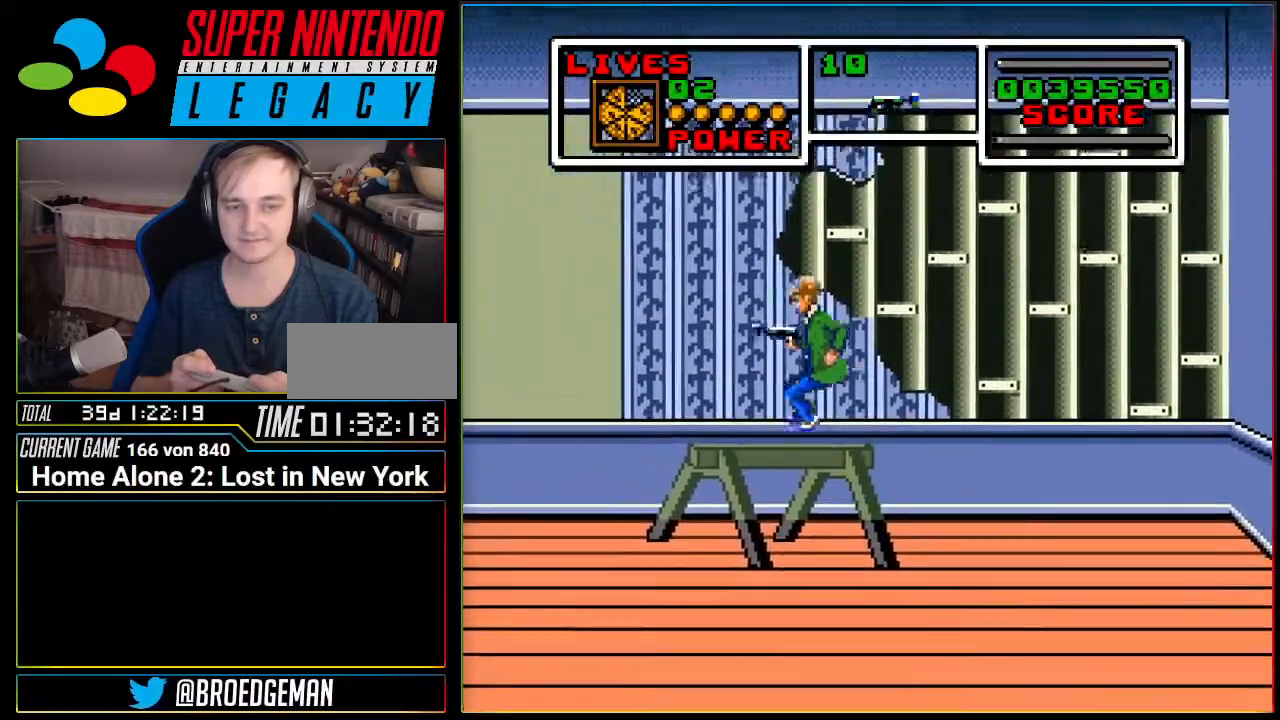
{"buttons": ["A", "DPAD_LEFT"], "events": [[51, "A", "up"], [117, "DPAD_LEFT", "up"], [334, "DPAD_LEFT", "down"], [368, "A", "down"]]}
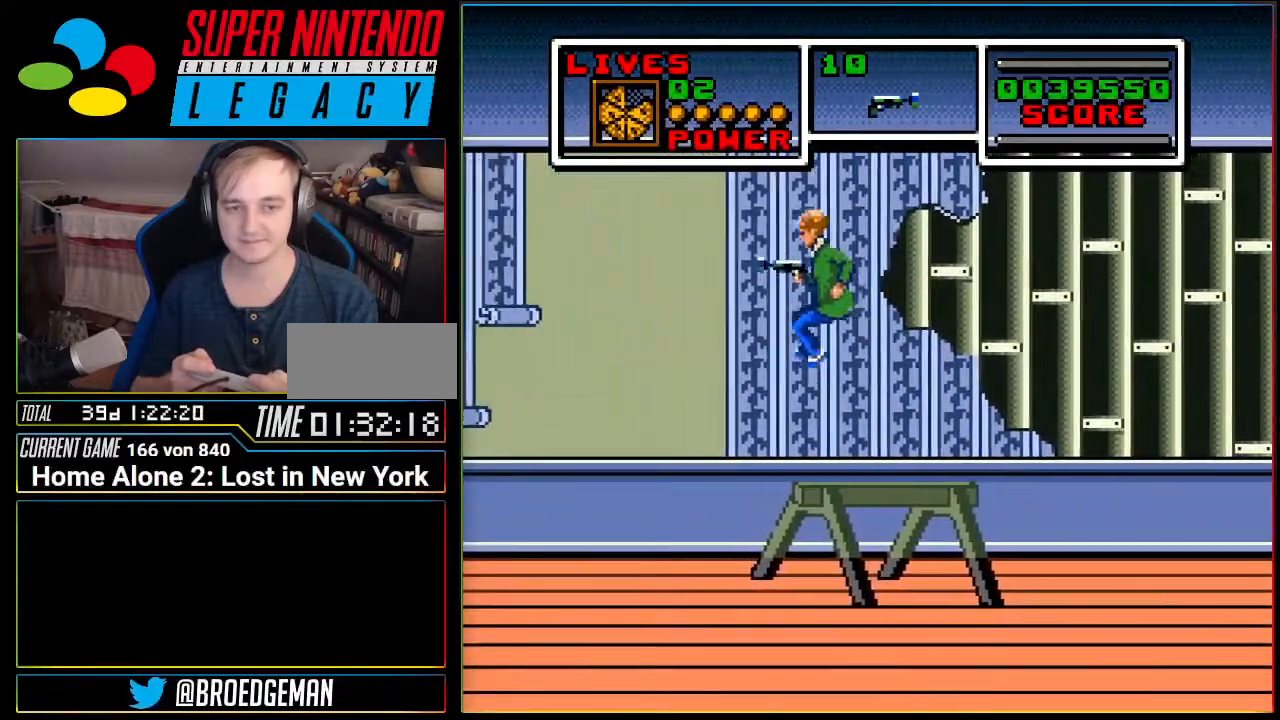
{"buttons": ["A", "DPAD_RIGHT"], "events": [[150, "DPAD_LEFT", "up"], [200, "DPAD_RIGHT", "down"]]}
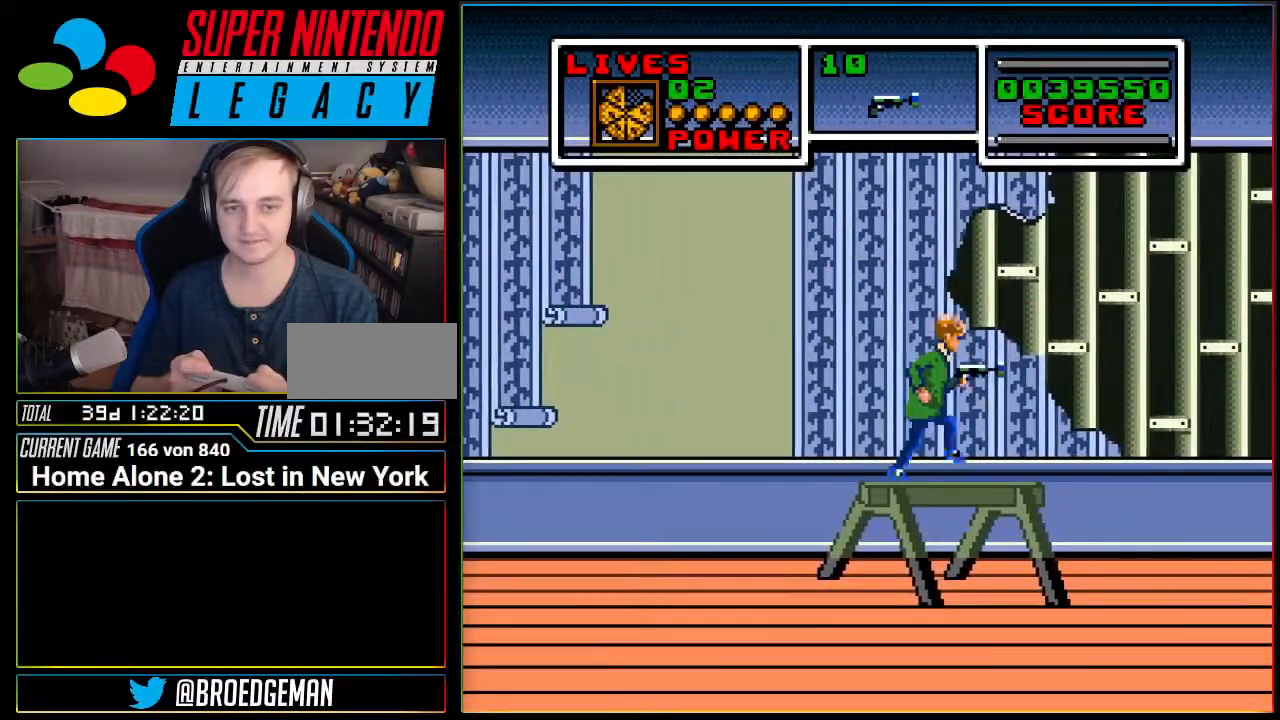
{"buttons": ["A"], "events": [[17, "A", "up"], [201, "A", "down"], [451, "DPAD_RIGHT", "up"]]}
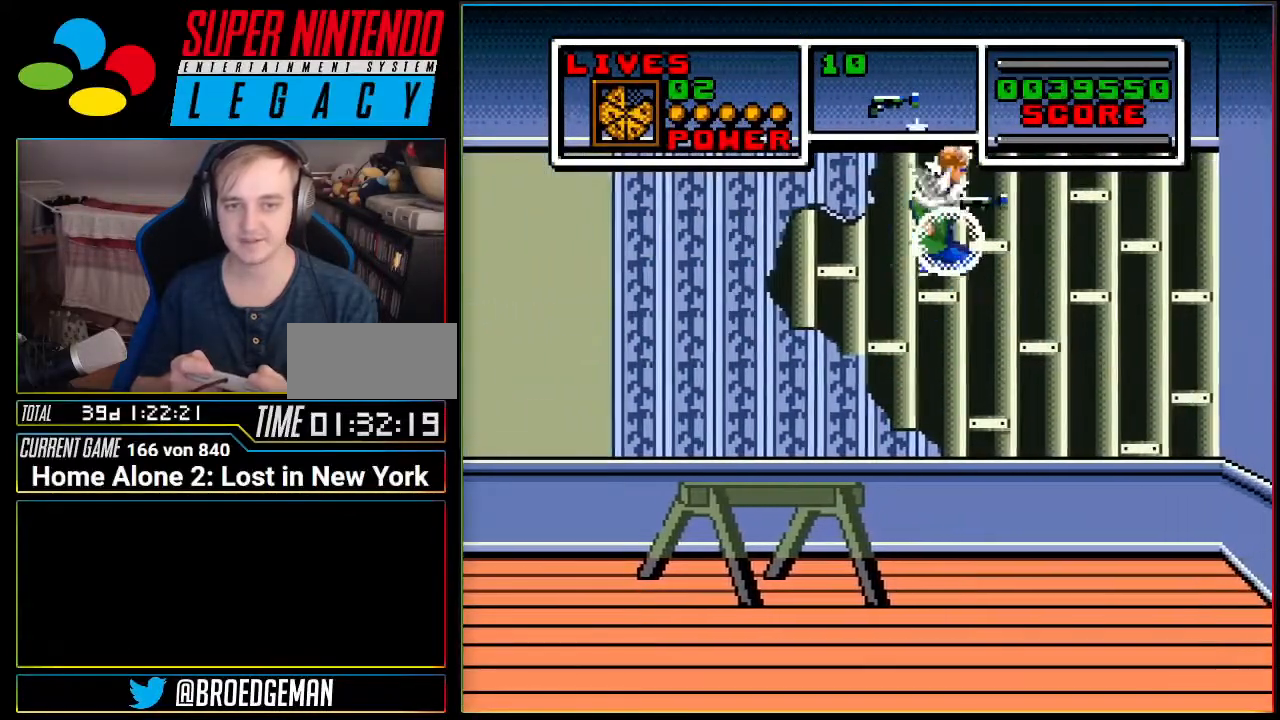
{"buttons": [], "events": [[17, "DPAD_LEFT", "down"], [384, "A", "up"], [400, "DPAD_LEFT", "up"]]}
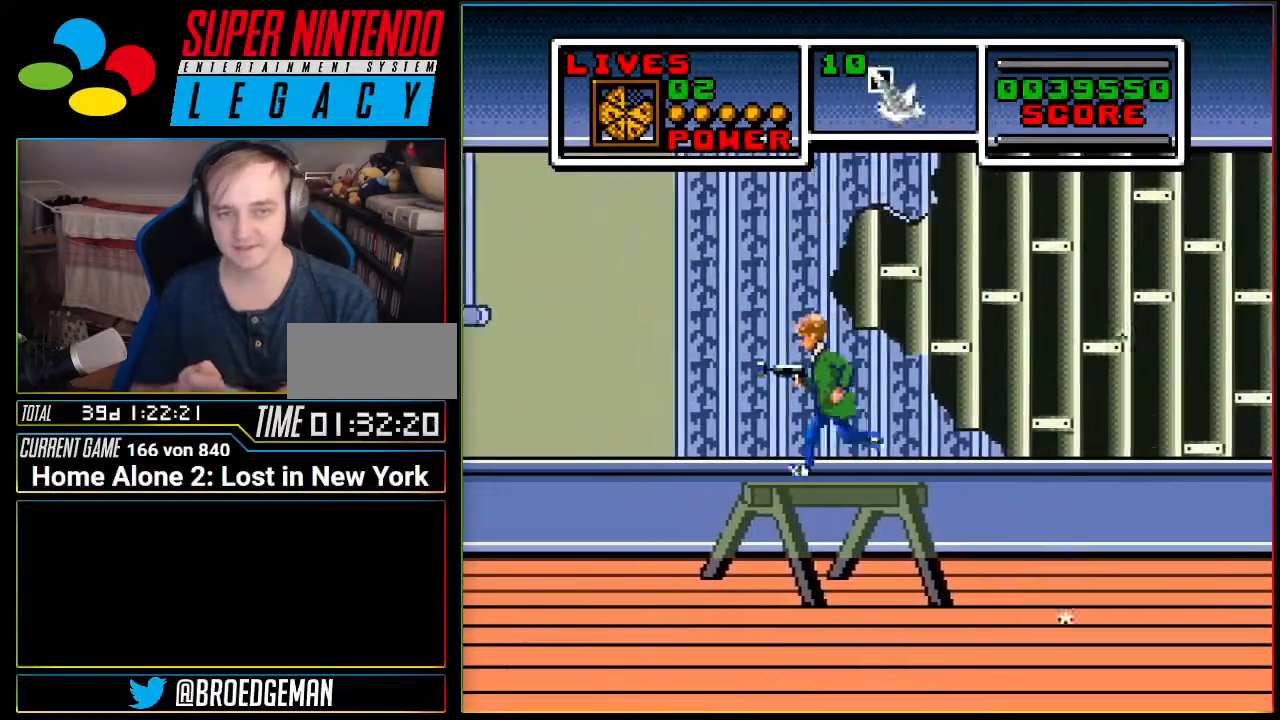
{"buttons": [], "events": []}
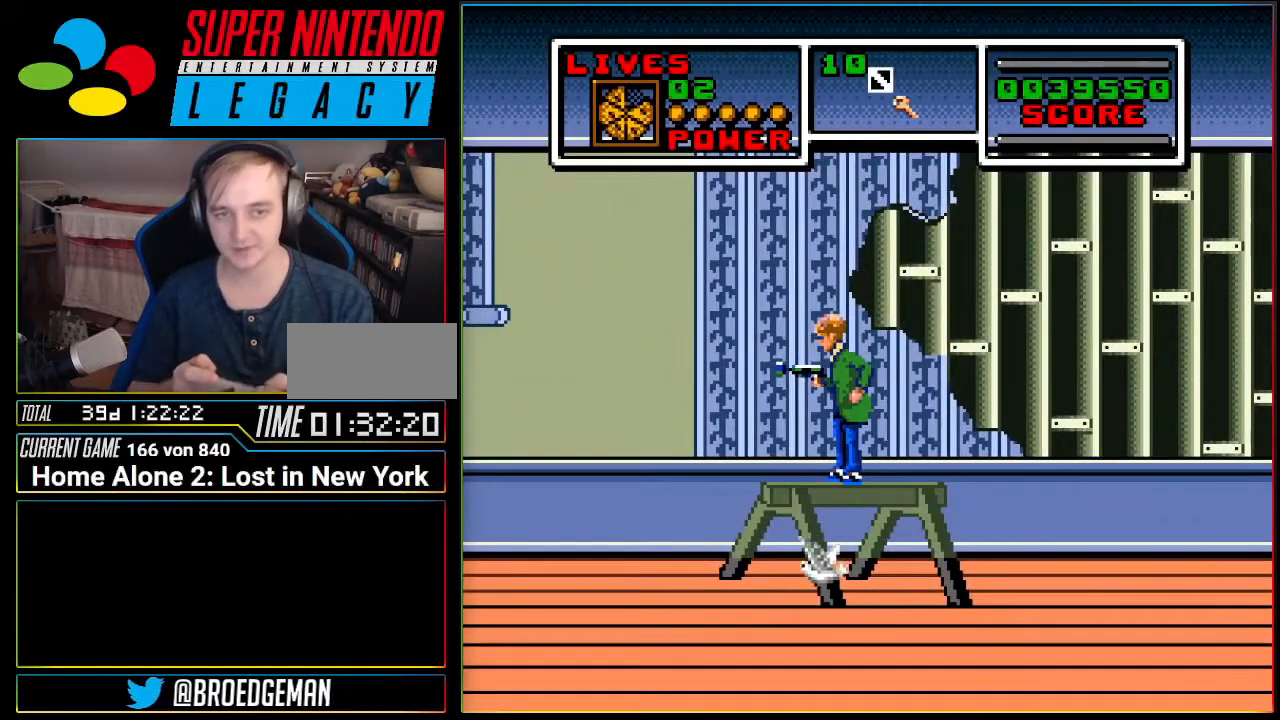
{"buttons": ["DPAD_LEFT"], "events": [[217, "DPAD_LEFT", "down"]]}
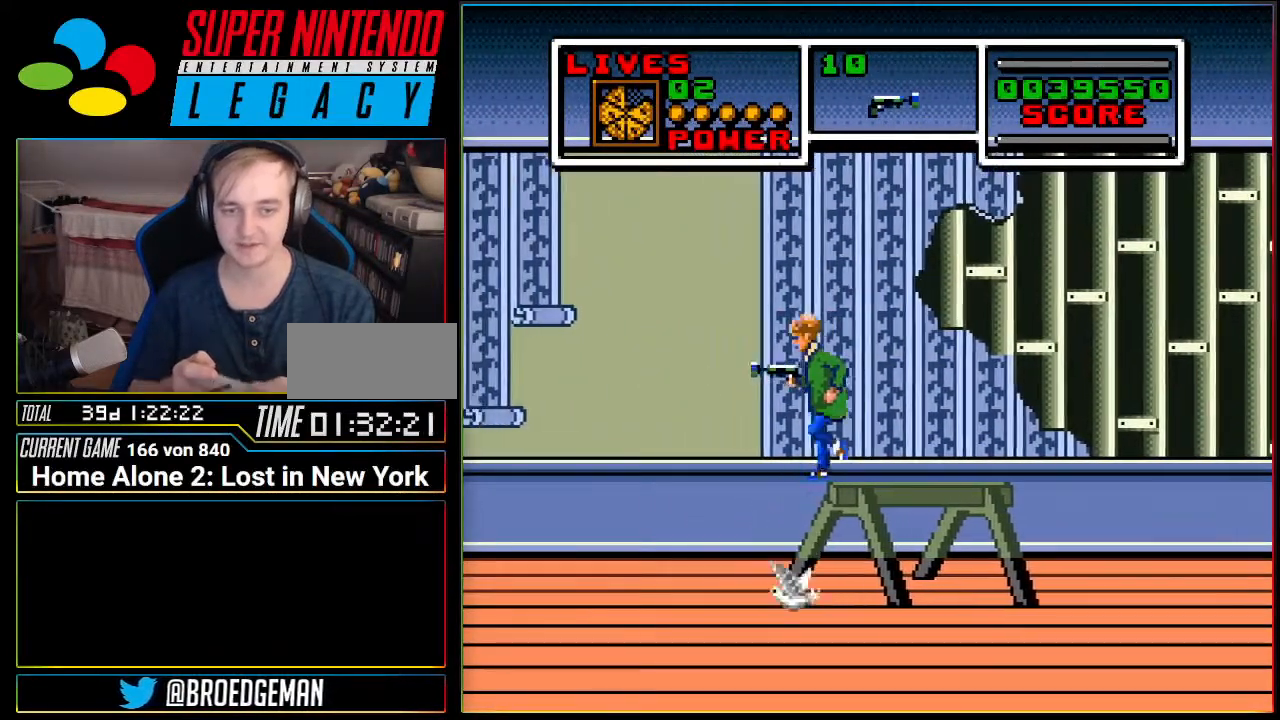
{"buttons": ["DPAD_LEFT"], "events": [[134, "DPAD_LEFT", "up"], [384, "DPAD_LEFT", "down"]]}